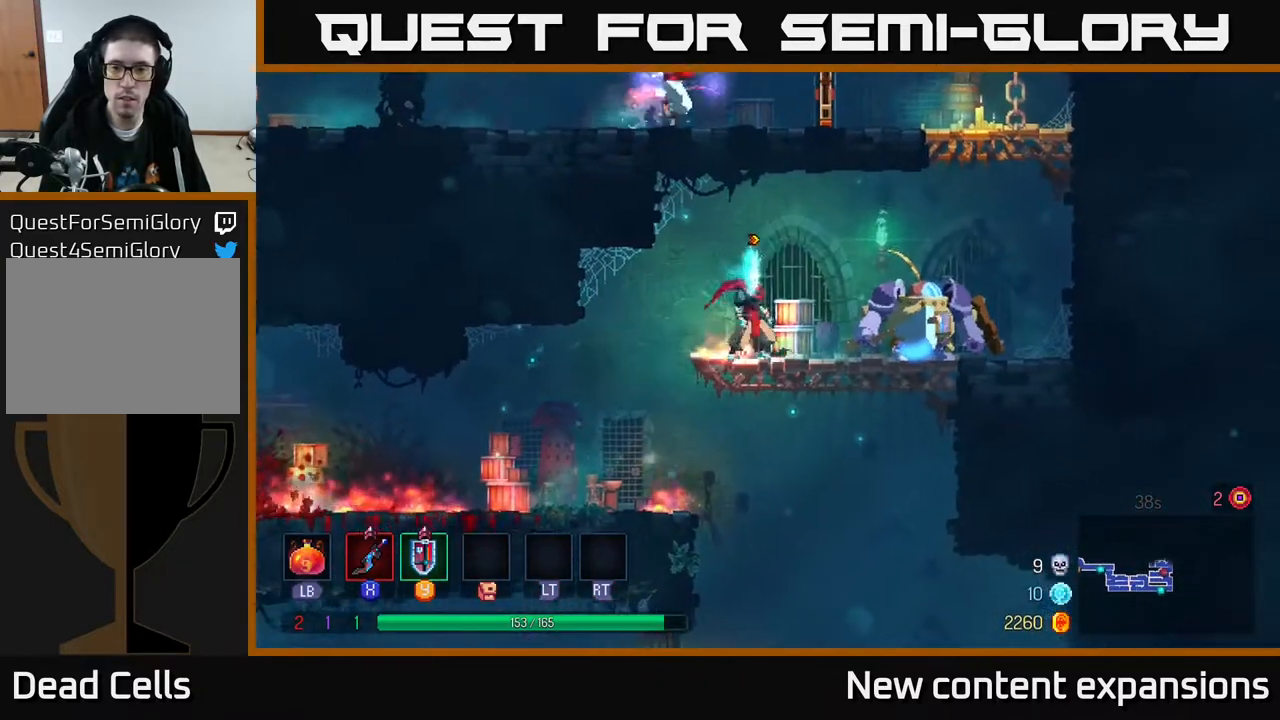
Gameplay with a controller (Xbox layout); each line is a JSON object with the inputs held at the frame after it. "events" lists button and stick changes between this image and that frame as [ms after this image, input, new state], when the widget could be followed in between.
{"buttons": ["X"], "left_stick": "center", "right_stick": "center", "events": [[67, "X", "down"], [150, "X", "up"], [250, "X", "down"], [333, "X", "up"], [450, "DPAD_RIGHT", "up"], [450, "X", "down"]]}
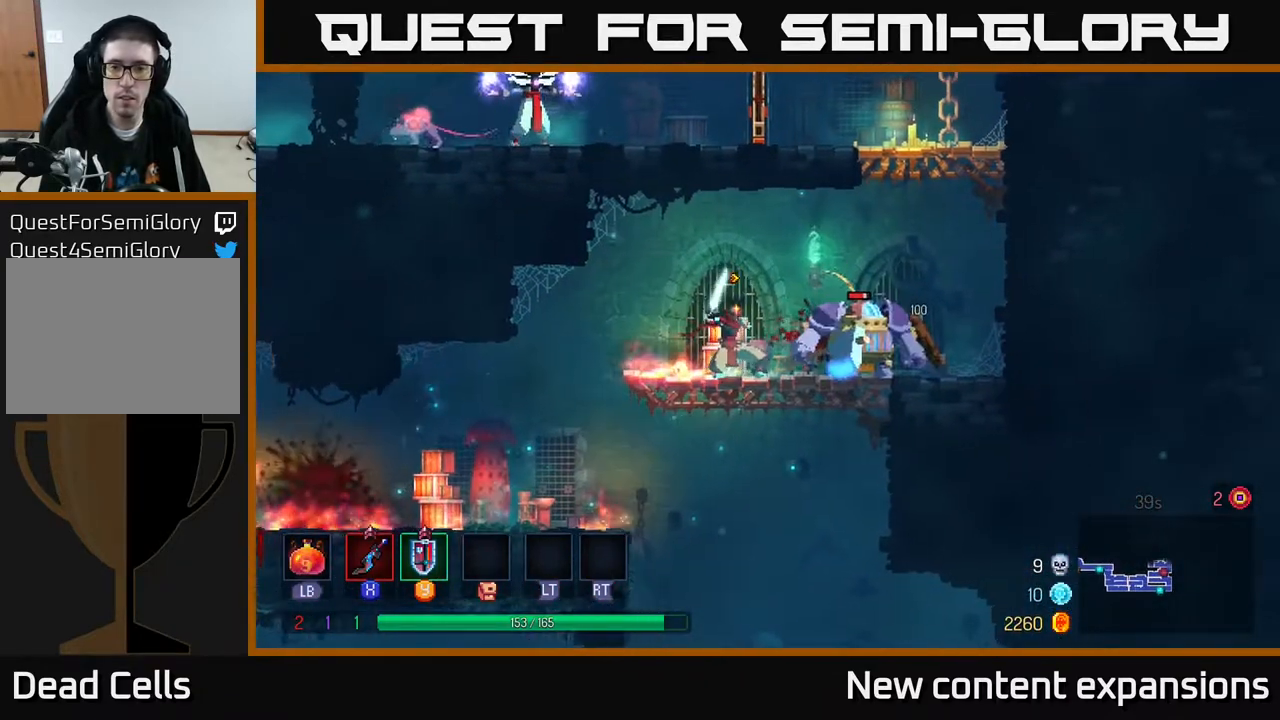
{"buttons": [], "left_stick": "center", "right_stick": "center", "events": [[17, "X", "up"], [83, "X", "down"], [200, "X", "up"], [300, "X", "down"], [400, "X", "up"], [467, "X", "down"], [500, "X", "up"]]}
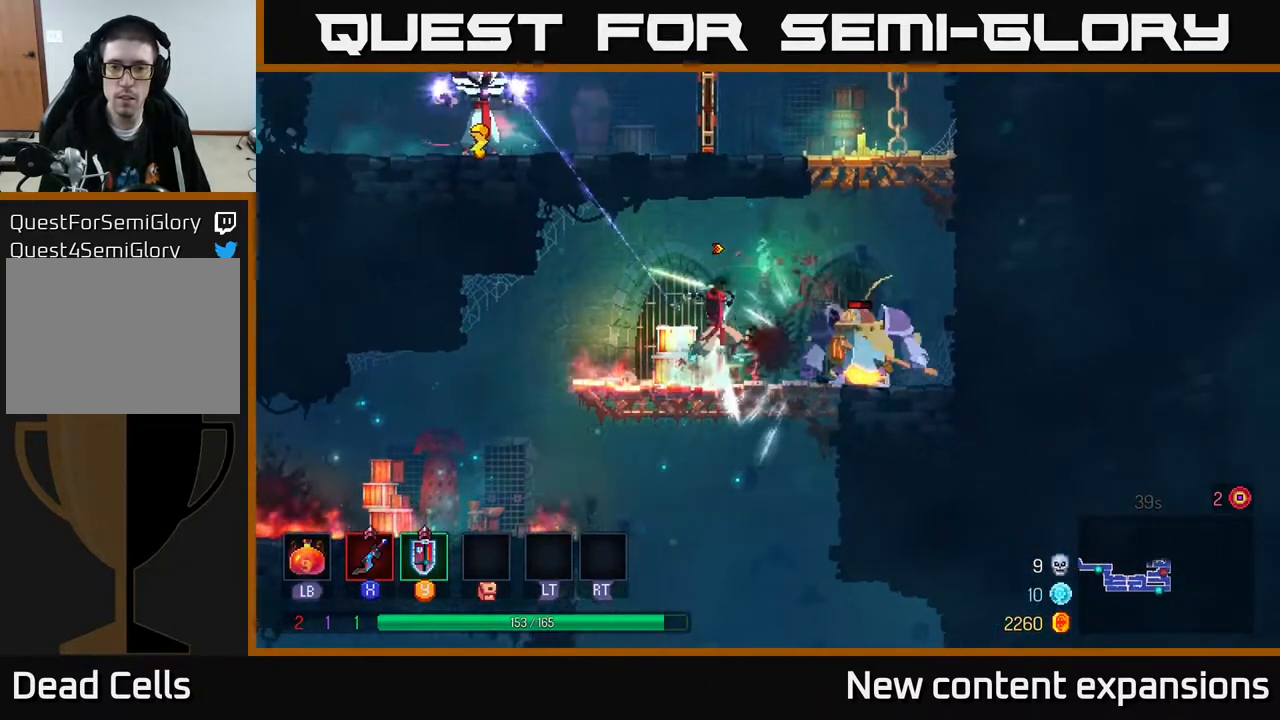
{"buttons": ["B", "DPAD_RIGHT"], "left_stick": "center", "right_stick": "center", "events": [[83, "DPAD_RIGHT", "down"], [500, "B", "down"]]}
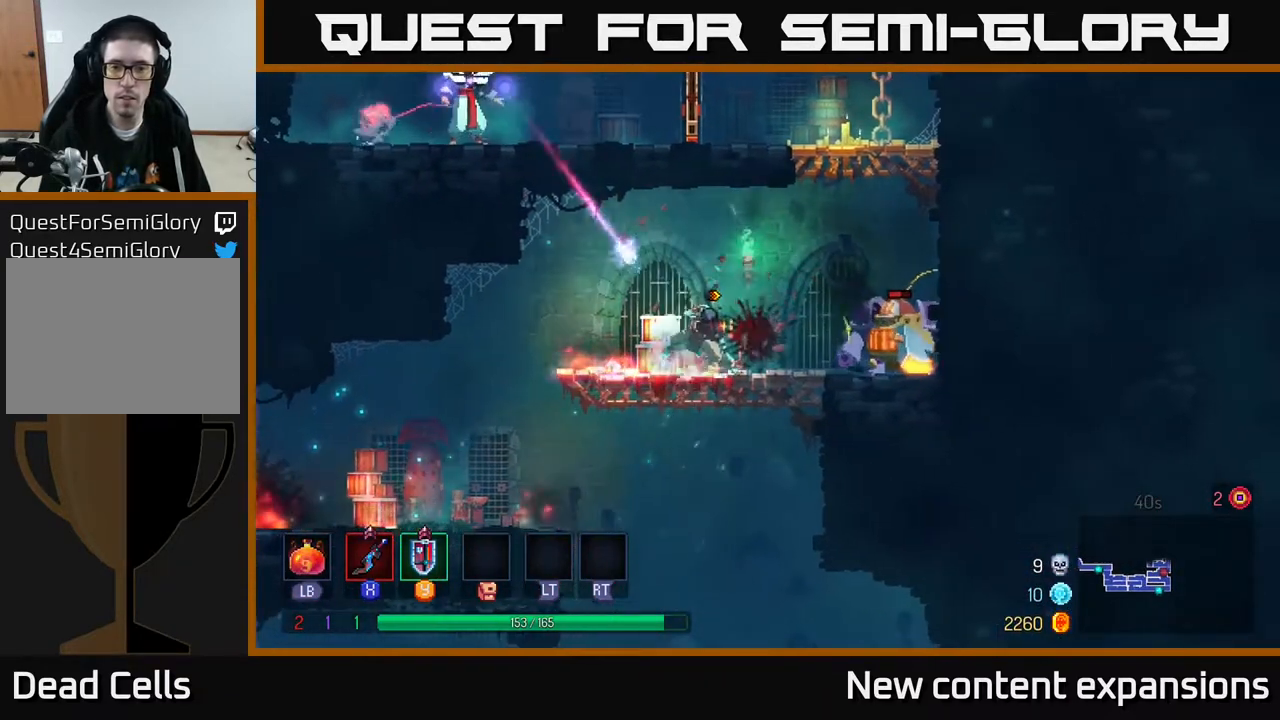
{"buttons": ["DPAD_RIGHT"], "left_stick": "center", "right_stick": "center", "events": [[150, "B", "up"], [367, "X", "down"], [433, "X", "up"]]}
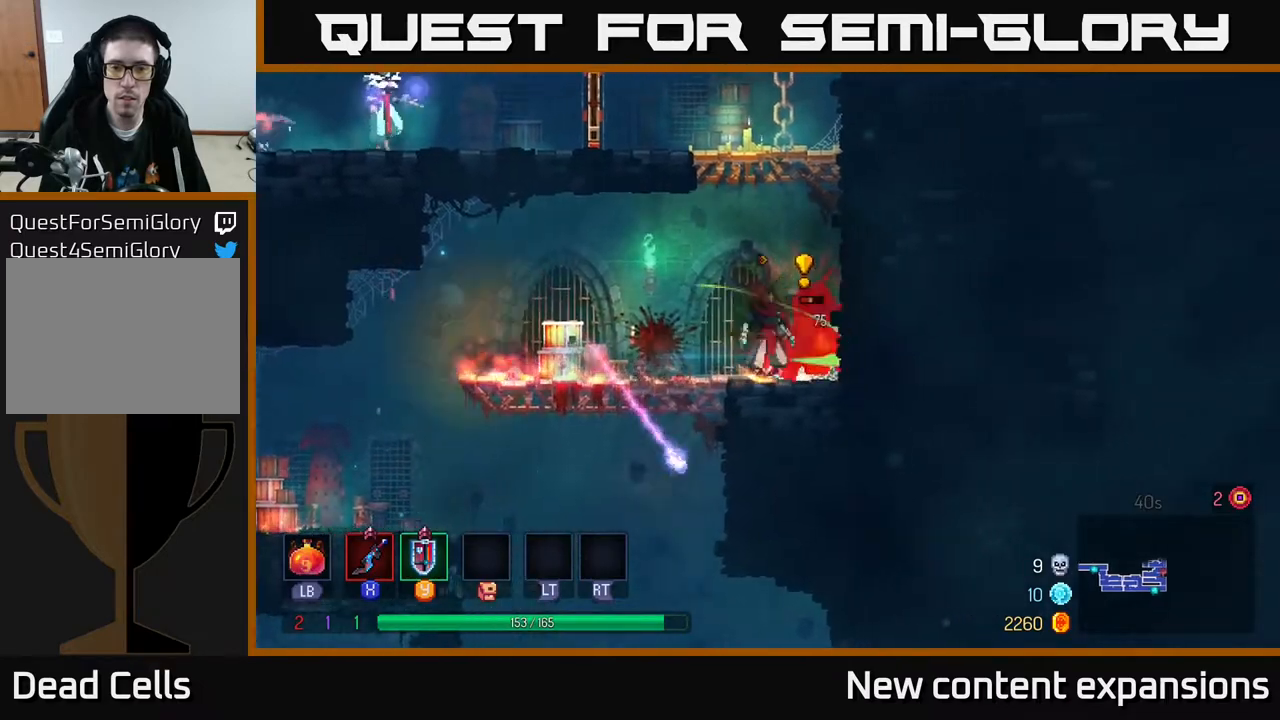
{"buttons": ["DPAD_RIGHT"], "left_stick": "center", "right_stick": "center", "events": [[33, "DPAD_RIGHT", "up"], [83, "X", "down"], [100, "X", "up"], [233, "Y", "down"], [333, "Y", "up"], [500, "DPAD_RIGHT", "down"]]}
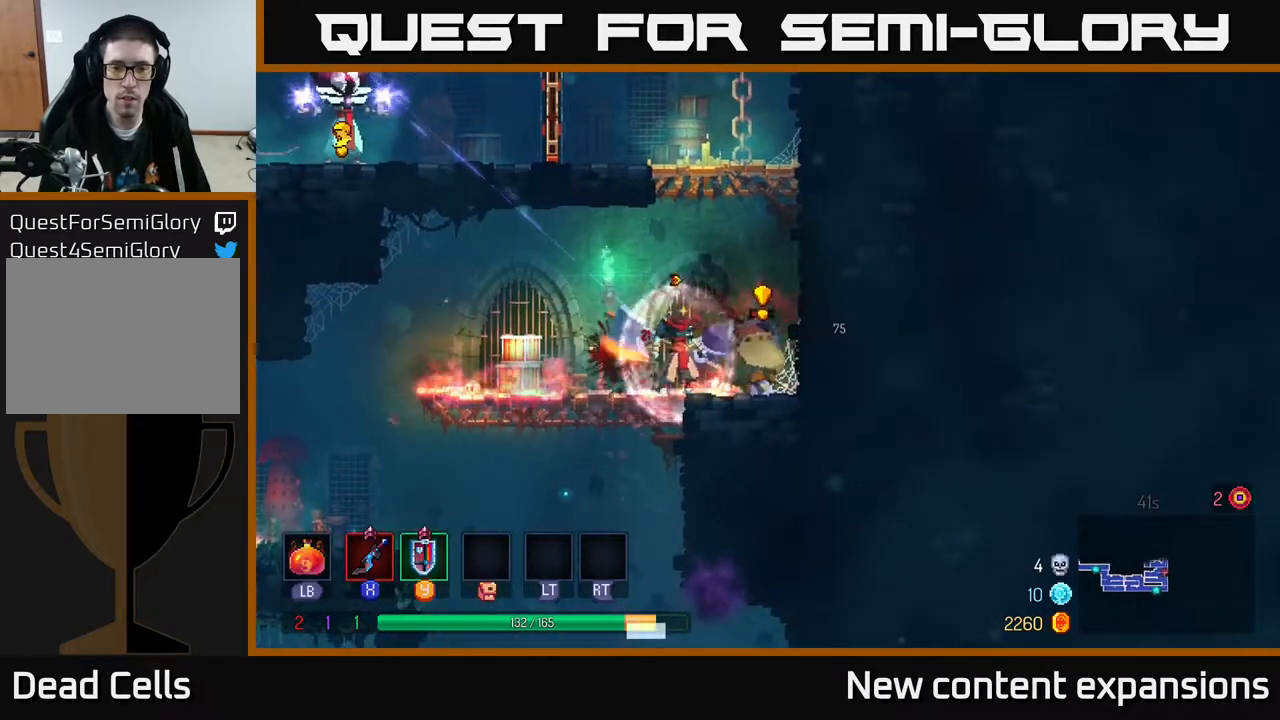
{"buttons": [], "left_stick": "center", "right_stick": "center", "events": [[67, "Y", "down"], [133, "DPAD_RIGHT", "up"], [133, "Y", "up"], [383, "Y", "down"], [467, "Y", "up"]]}
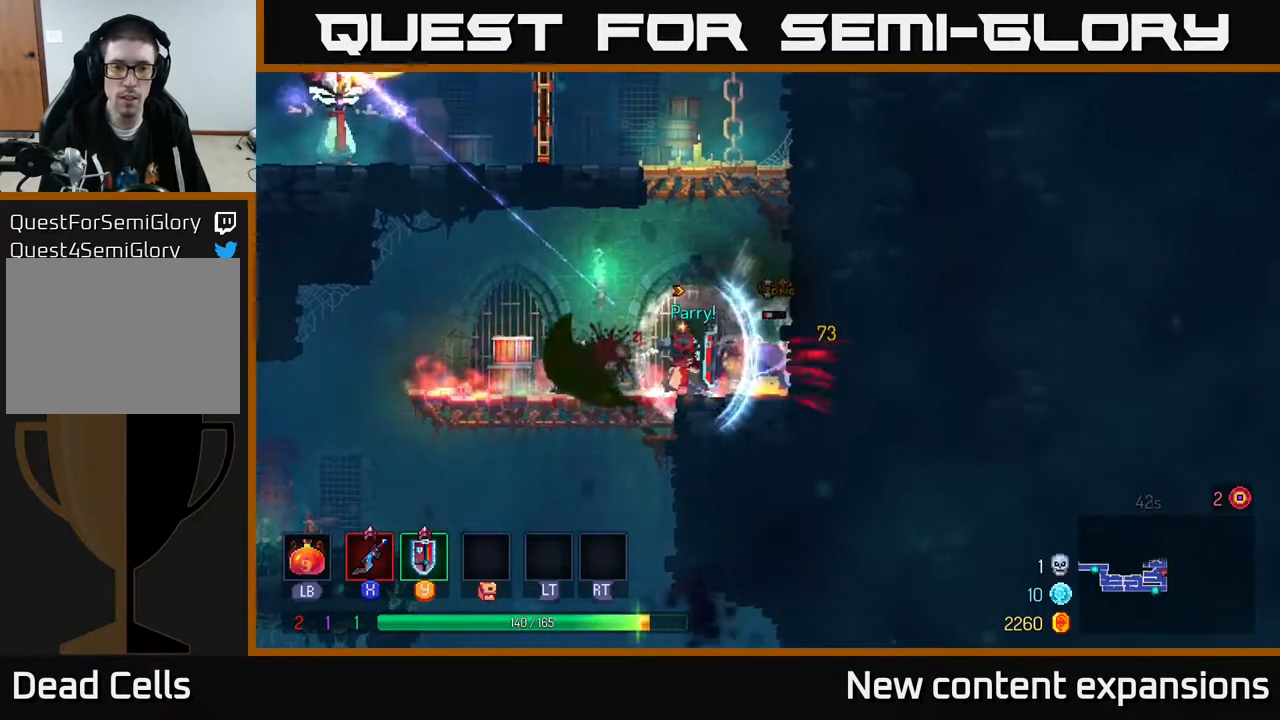
{"buttons": ["DPAD_LEFT"], "left_stick": "center", "right_stick": "center", "events": [[67, "DPAD_LEFT", "down"], [117, "B", "down"], [233, "B", "up"]]}
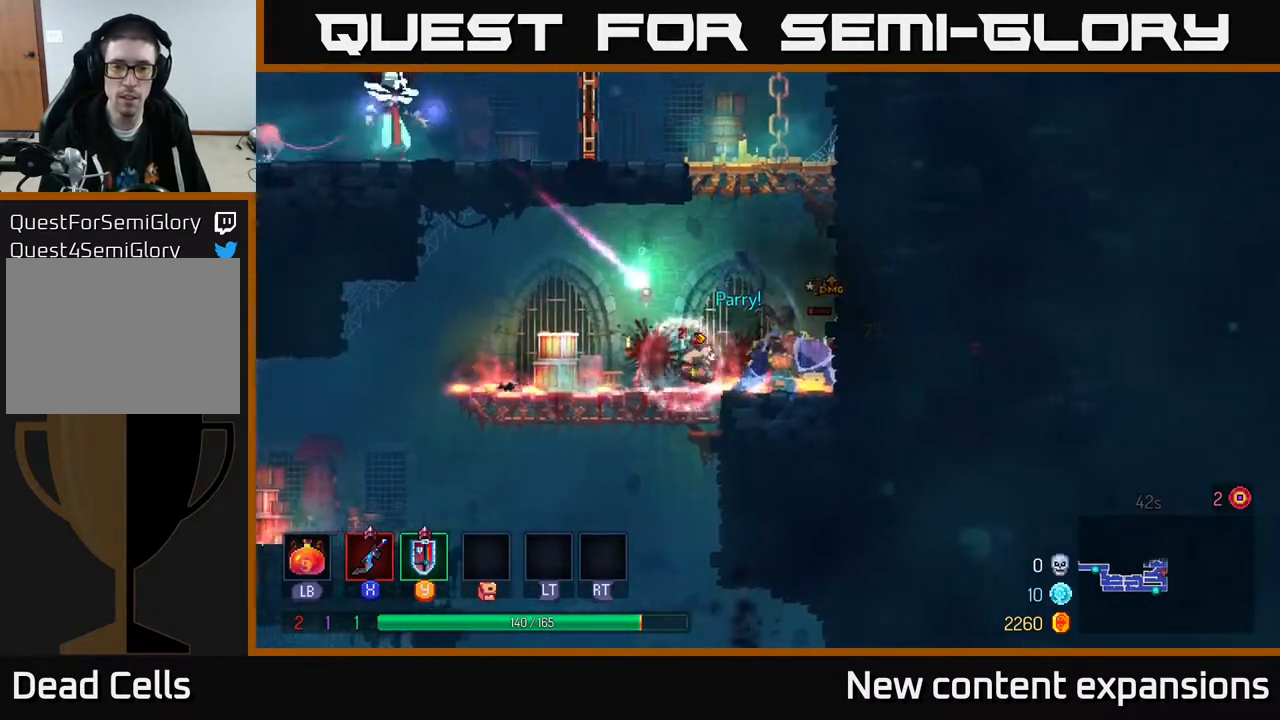
{"buttons": ["DPAD_RIGHT"], "left_stick": "center", "right_stick": "center", "events": [[50, "B", "down"], [150, "B", "up"], [217, "DPAD_LEFT", "up"], [233, "DPAD_RIGHT", "down"]]}
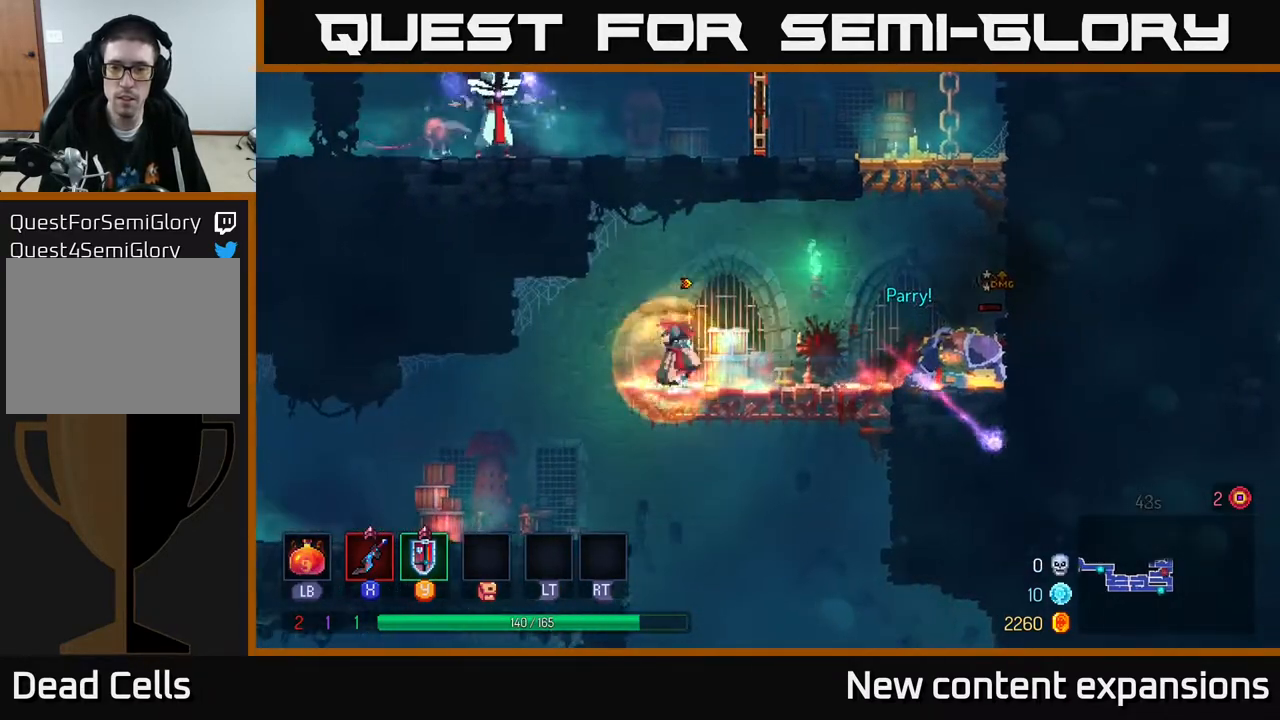
{"buttons": ["DPAD_RIGHT"], "left_stick": "center", "right_stick": "center", "events": [[350, "X", "down"], [450, "X", "up"]]}
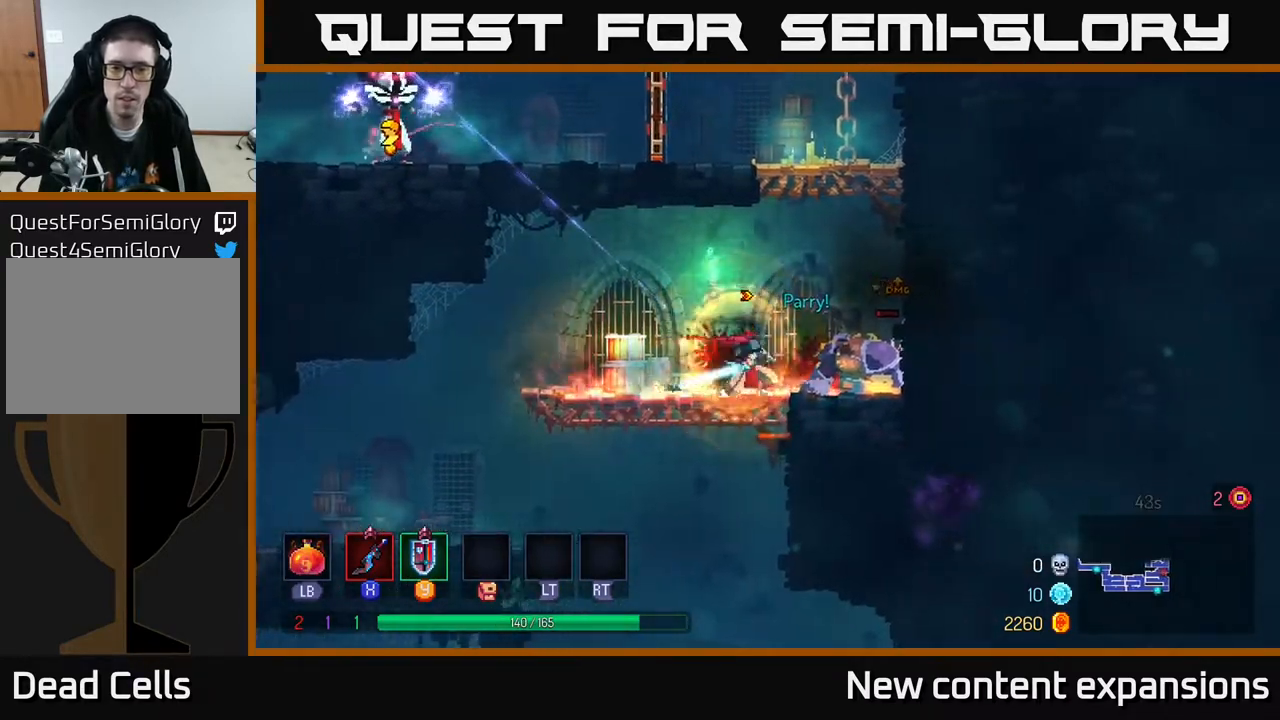
{"buttons": [], "left_stick": "center", "right_stick": "center", "events": [[67, "DPAD_RIGHT", "up"]]}
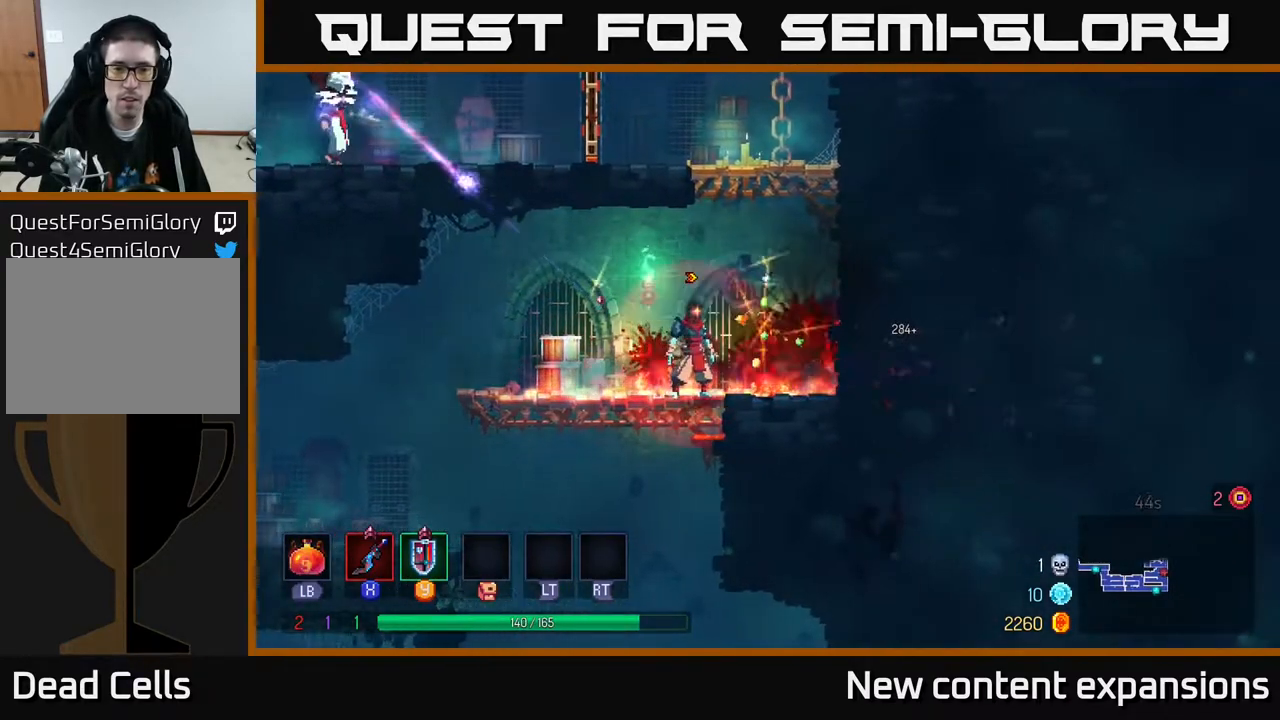
{"buttons": [], "left_stick": "center", "right_stick": "center", "events": [[333, "DPAD_LEFT", "down"], [383, "Y", "down"], [450, "DPAD_LEFT", "up"], [450, "Y", "up"]]}
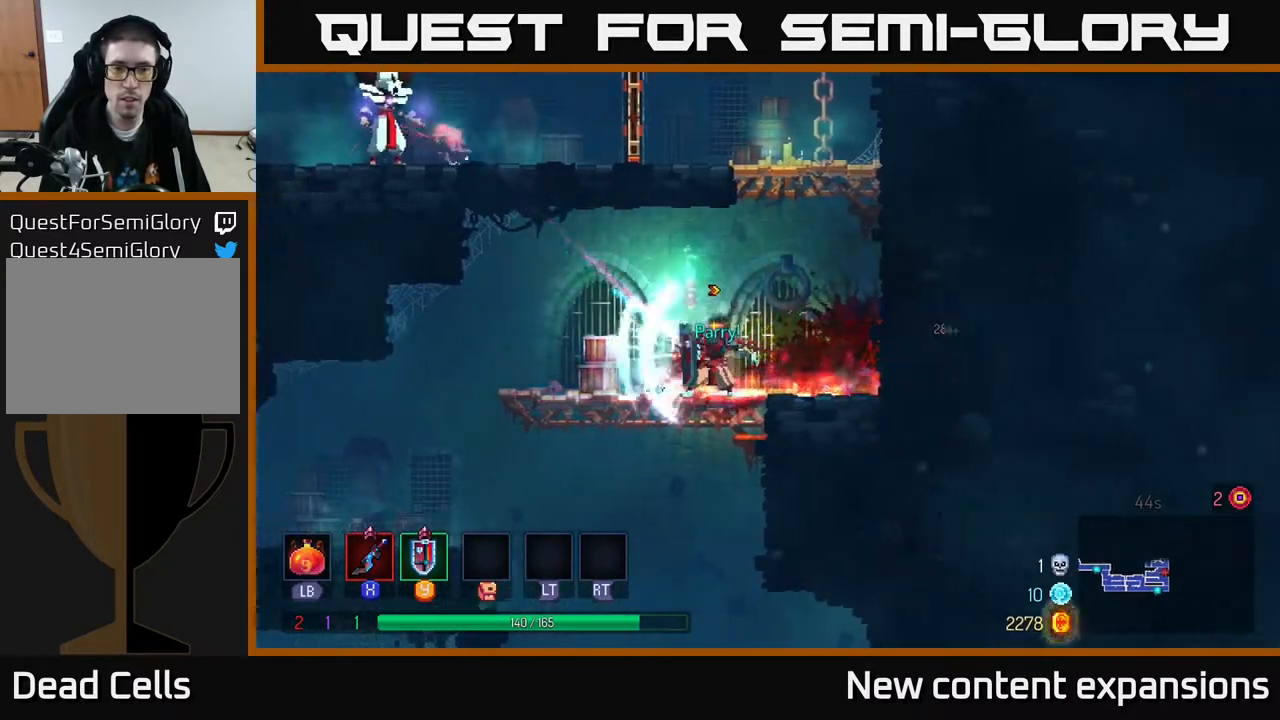
{"buttons": ["A", "DPAD_UP", "DPAD_LEFT"], "left_stick": "center", "right_stick": "center", "events": [[150, "DPAD_RIGHT", "down"], [200, "A", "down"], [300, "A", "up"], [383, "A", "down"], [450, "DPAD_RIGHT", "up"], [467, "DPAD_UP", "down"], [500, "DPAD_LEFT", "down"]]}
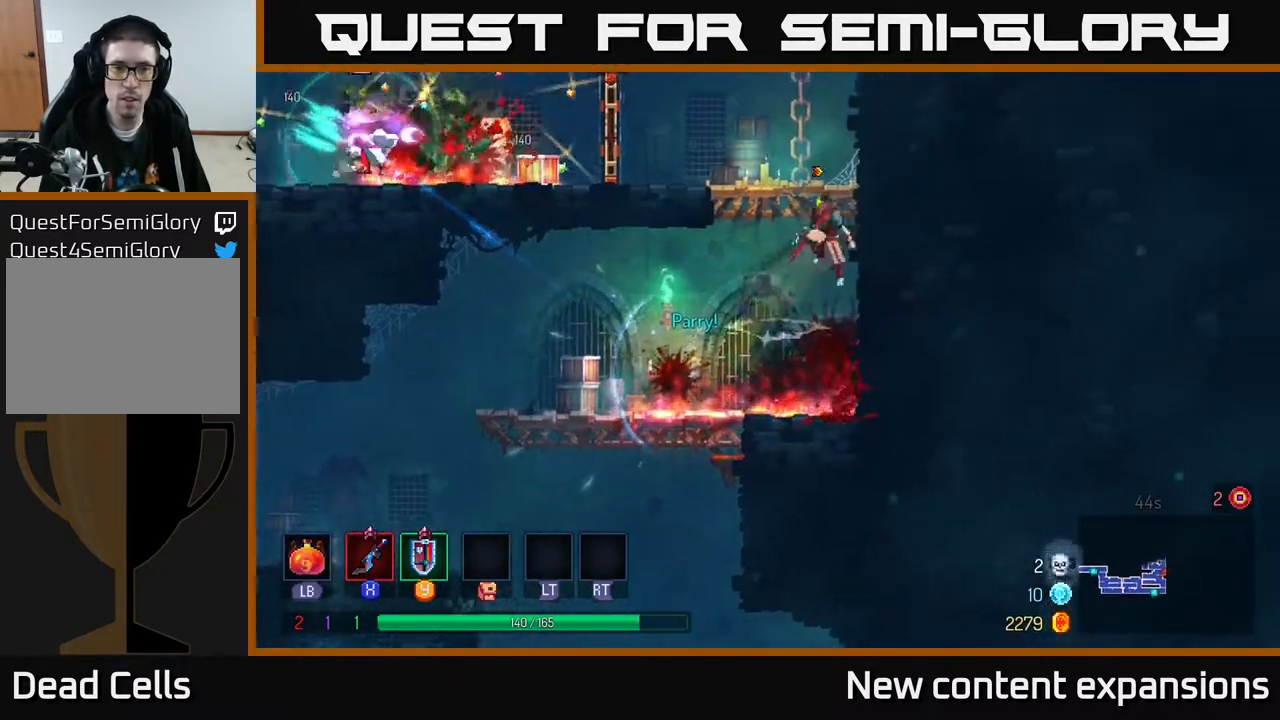
{"buttons": ["DPAD_LEFT"], "left_stick": "center", "right_stick": "center", "events": [[133, "A", "up"], [283, "DPAD_UP", "up"]]}
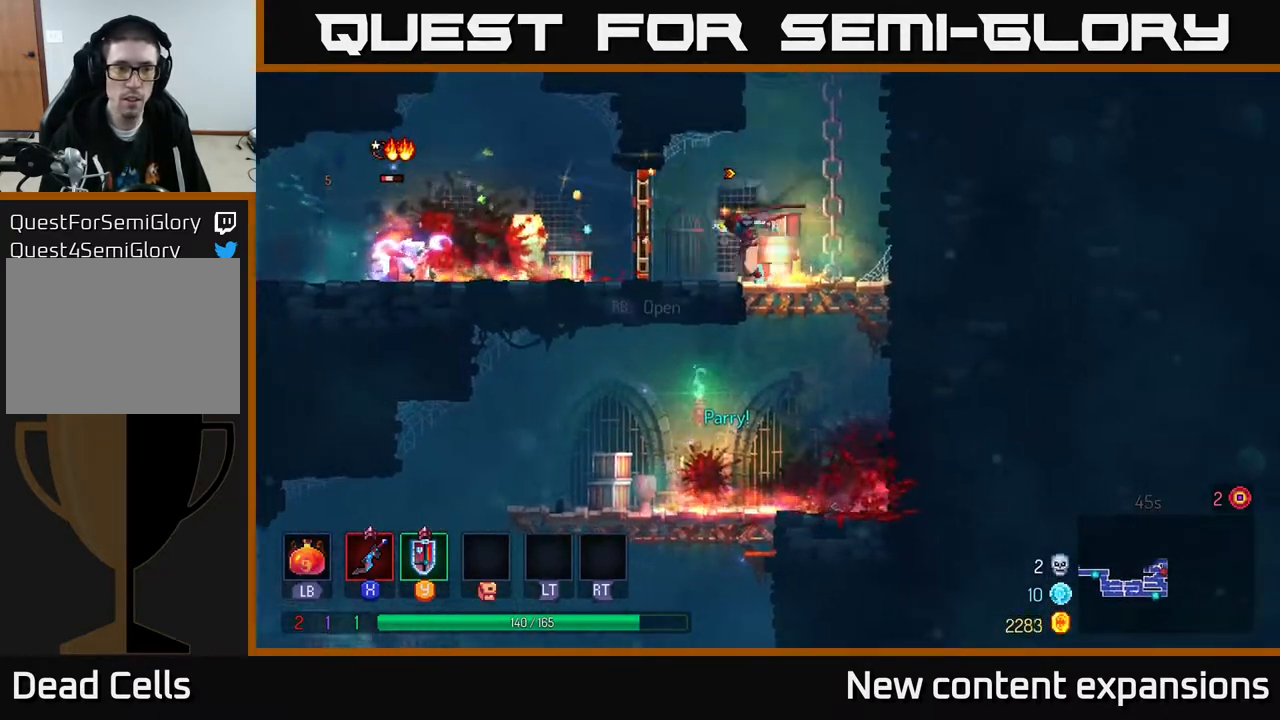
{"buttons": ["X", "DPAD_LEFT"], "left_stick": "center", "right_stick": "center", "events": [[50, "B", "down"], [217, "B", "up"], [500, "X", "down"]]}
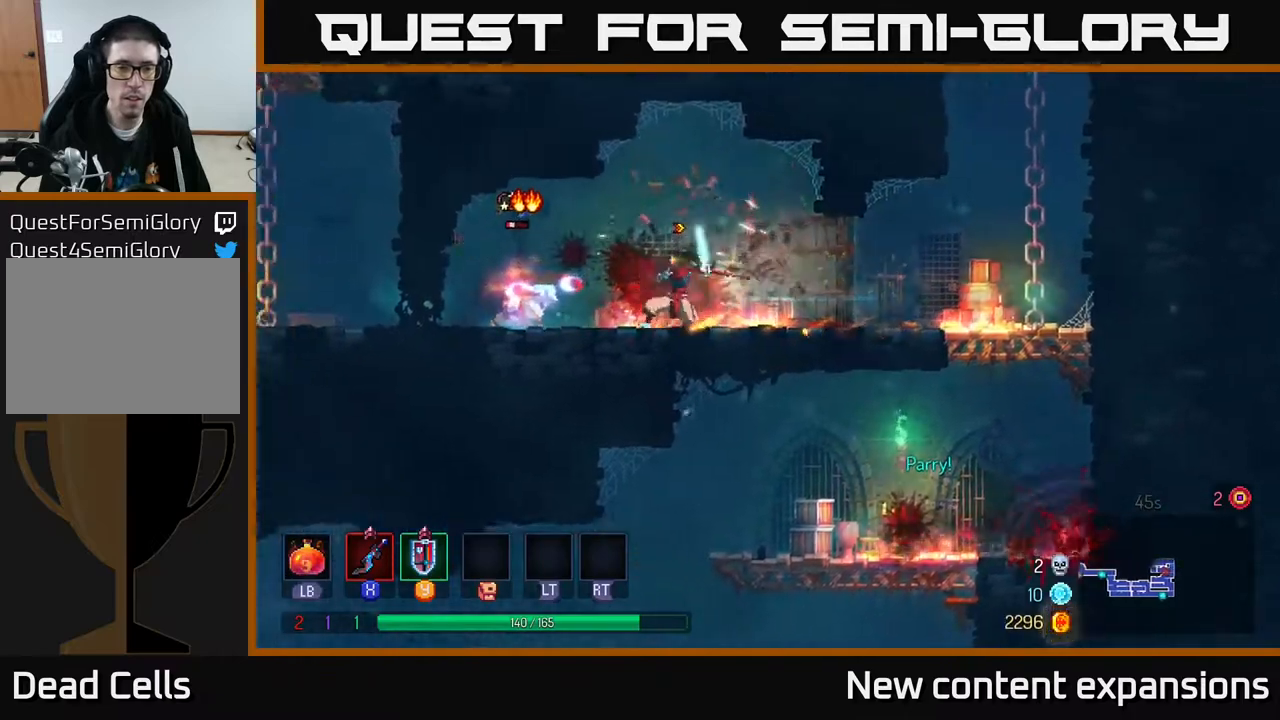
{"buttons": ["DPAD_LEFT"], "left_stick": "center", "right_stick": "center", "events": [[83, "X", "up"]]}
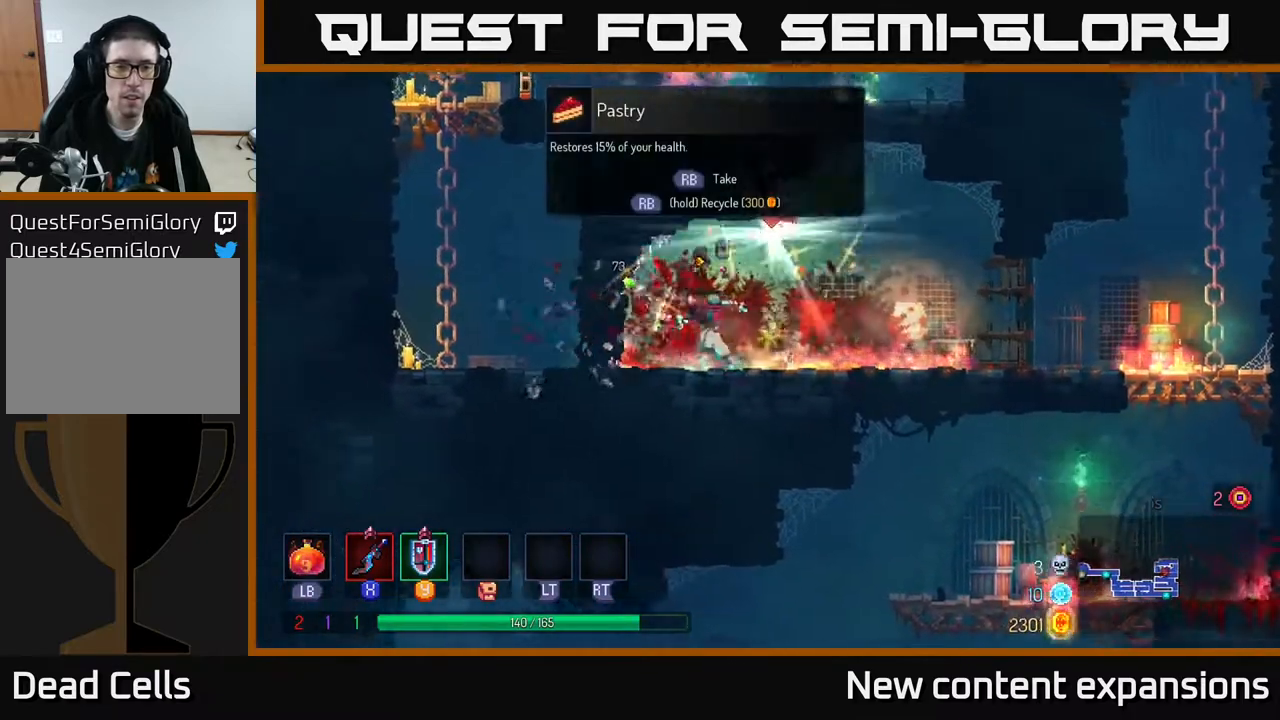
{"buttons": ["A", "DPAD_LEFT"], "left_stick": "center", "right_stick": "center", "events": [[33, "B", "down"], [200, "B", "up"], [400, "A", "down"]]}
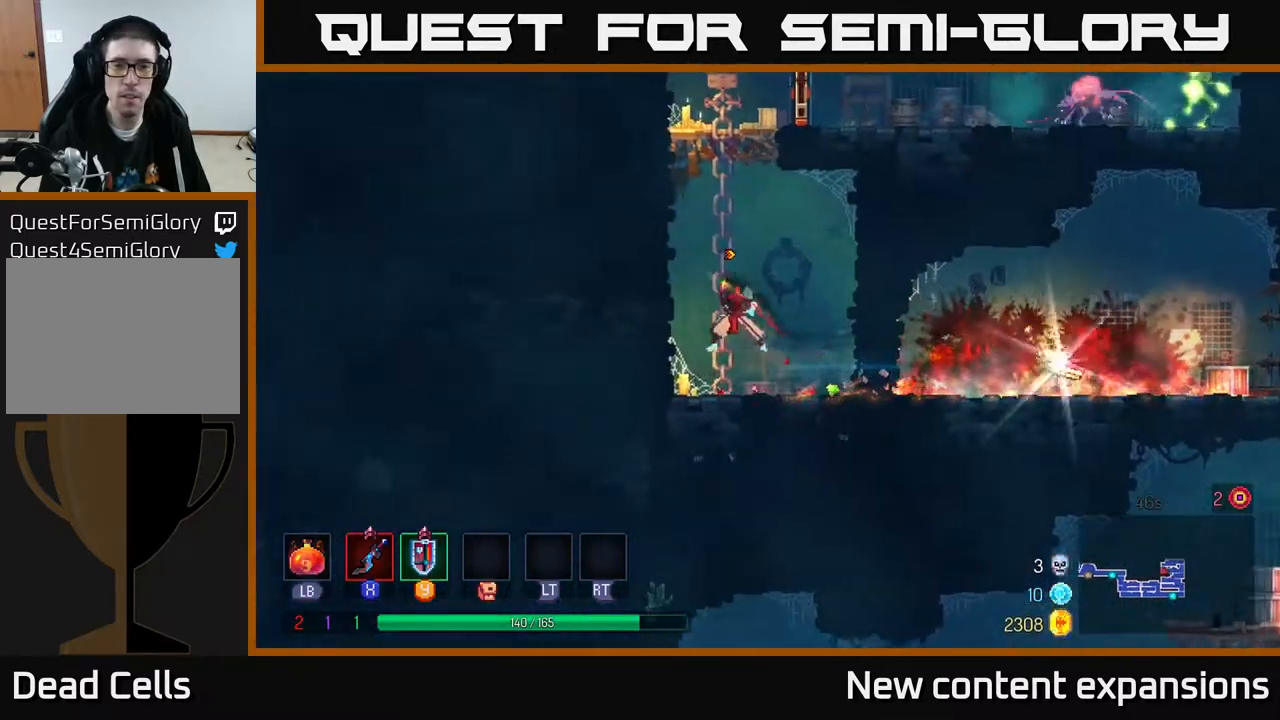
{"buttons": ["B", "DPAD_RIGHT"], "left_stick": "center", "right_stick": "center", "events": [[17, "DPAD_UP", "down"], [50, "A", "up"], [67, "DPAD_LEFT", "up"], [100, "DPAD_RIGHT", "down"], [100, "DPAD_UP", "up"], [467, "B", "down"]]}
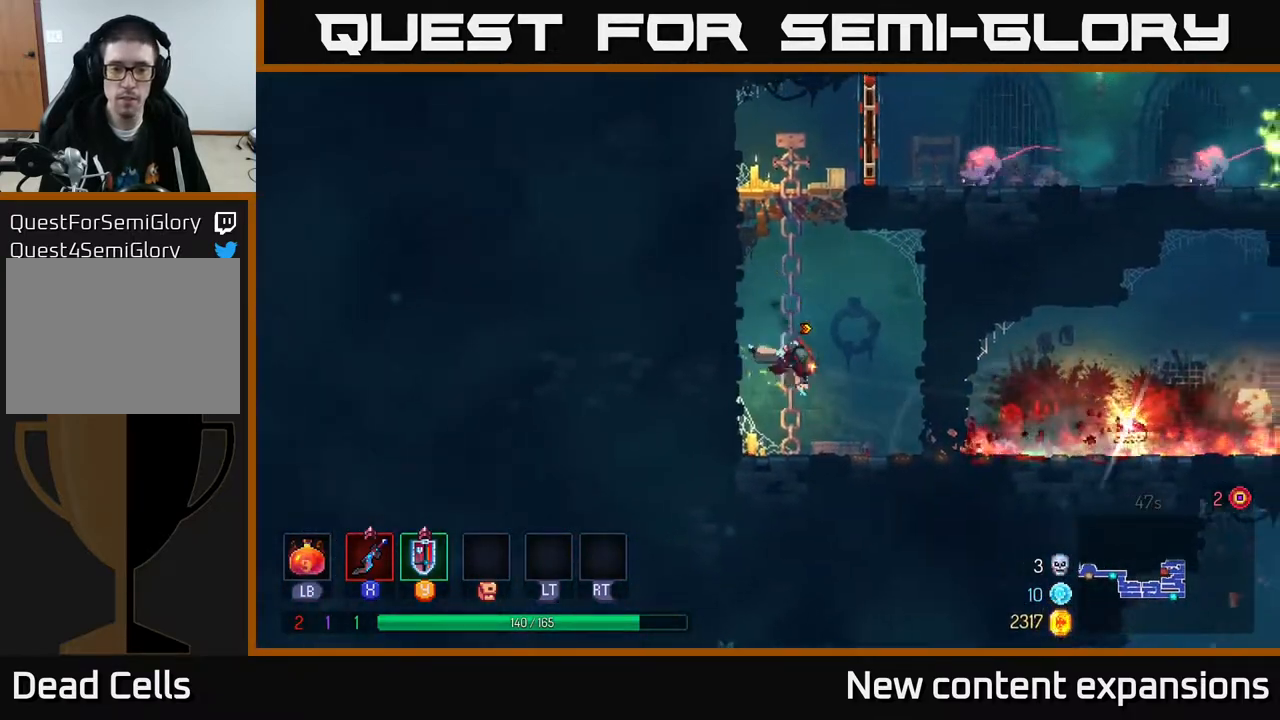
{"buttons": ["DPAD_RIGHT"], "left_stick": "center", "right_stick": "center", "events": [[33, "DPAD_DOWN", "down"], [67, "B", "up"], [150, "DPAD_DOWN", "up"]]}
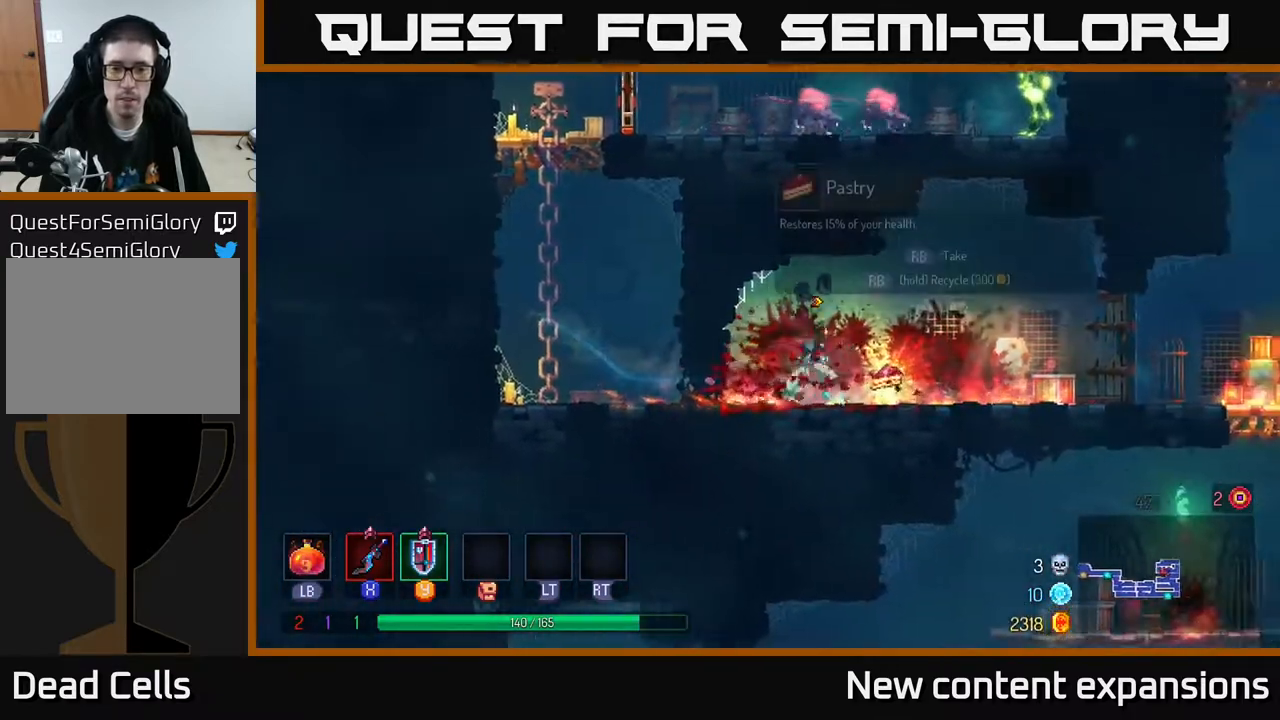
{"buttons": ["DPAD_LEFT"], "left_stick": "center", "right_stick": "center", "events": [[133, "R1", "down"], [217, "DPAD_RIGHT", "up"], [217, "R1", "up"], [233, "DPAD_LEFT", "down"], [400, "B", "down"], [450, "B", "up"]]}
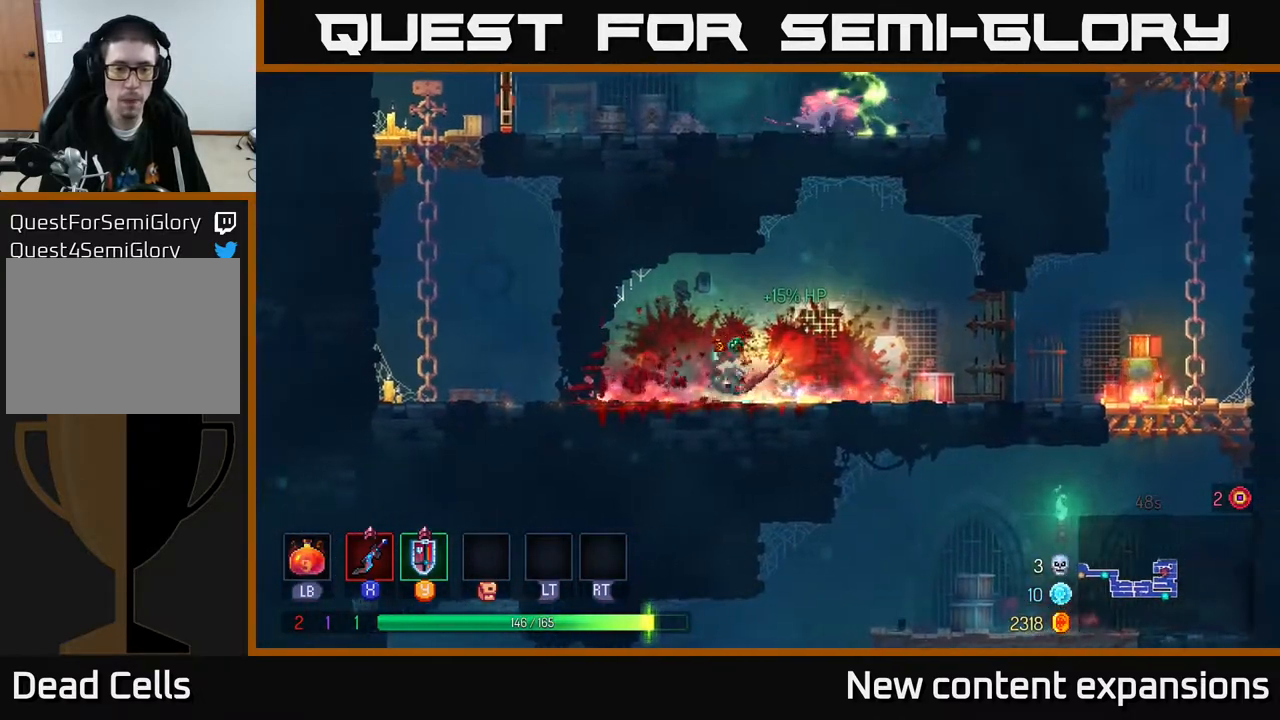
{"buttons": ["A", "DPAD_UP", "DPAD_LEFT"], "left_stick": "center", "right_stick": "center", "events": [[100, "B", "down"], [200, "B", "up"], [383, "A", "down"], [450, "DPAD_UP", "down"]]}
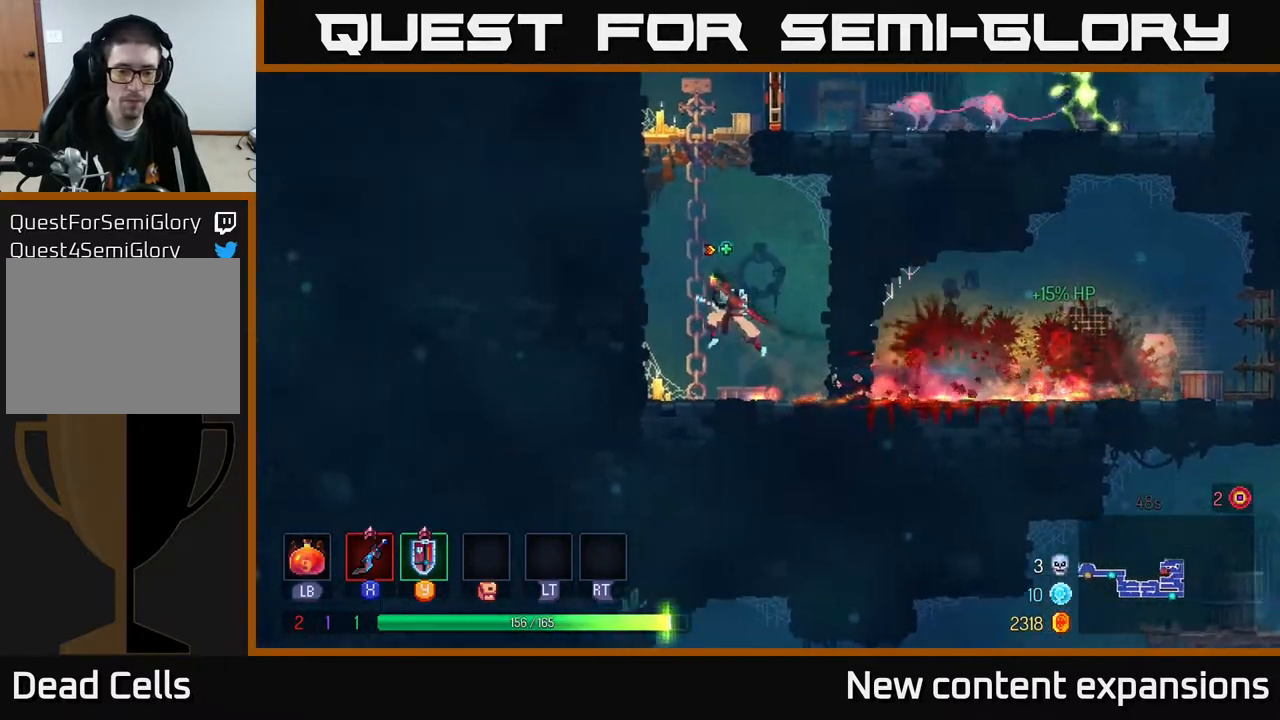
{"buttons": ["A", "DPAD_UP"], "left_stick": "center", "right_stick": "center", "events": [[33, "DPAD_LEFT", "up"], [50, "A", "up"], [483, "A", "down"]]}
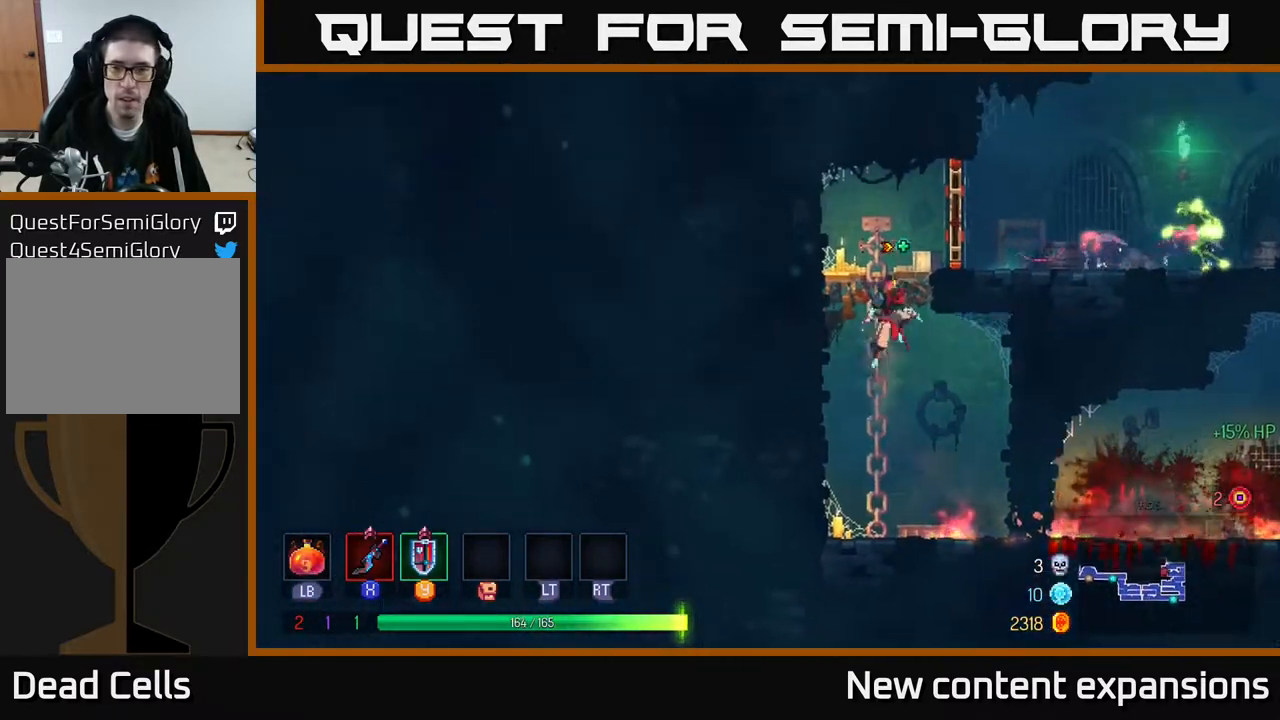
{"buttons": ["DPAD_RIGHT"], "left_stick": "center", "right_stick": "center", "events": [[17, "DPAD_RIGHT", "down"], [67, "A", "up"], [133, "A", "down"], [267, "A", "up"], [317, "DPAD_UP", "up"], [383, "B", "down"], [500, "B", "up"]]}
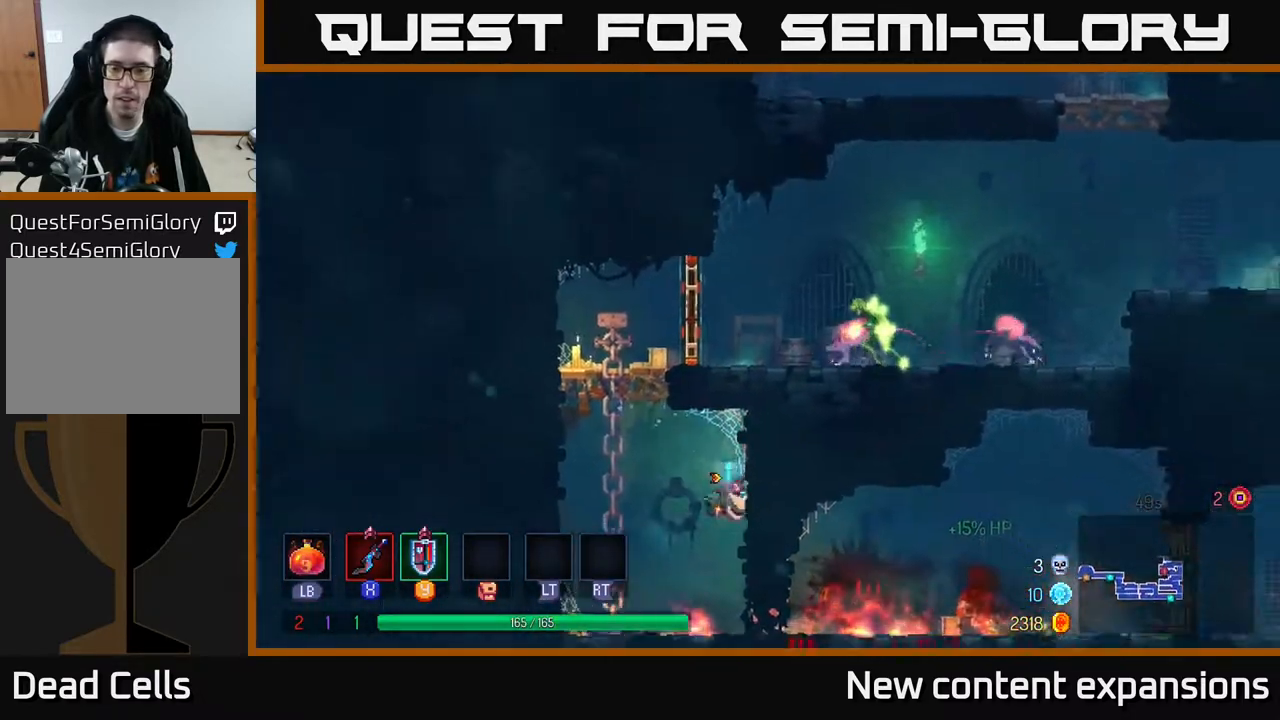
{"buttons": ["A", "DPAD_UP", "DPAD_LEFT"], "left_stick": "center", "right_stick": "center", "events": [[117, "DPAD_RIGHT", "up"], [150, "DPAD_LEFT", "down"], [283, "A", "down"], [333, "DPAD_UP", "down"], [400, "A", "up"], [467, "A", "down"]]}
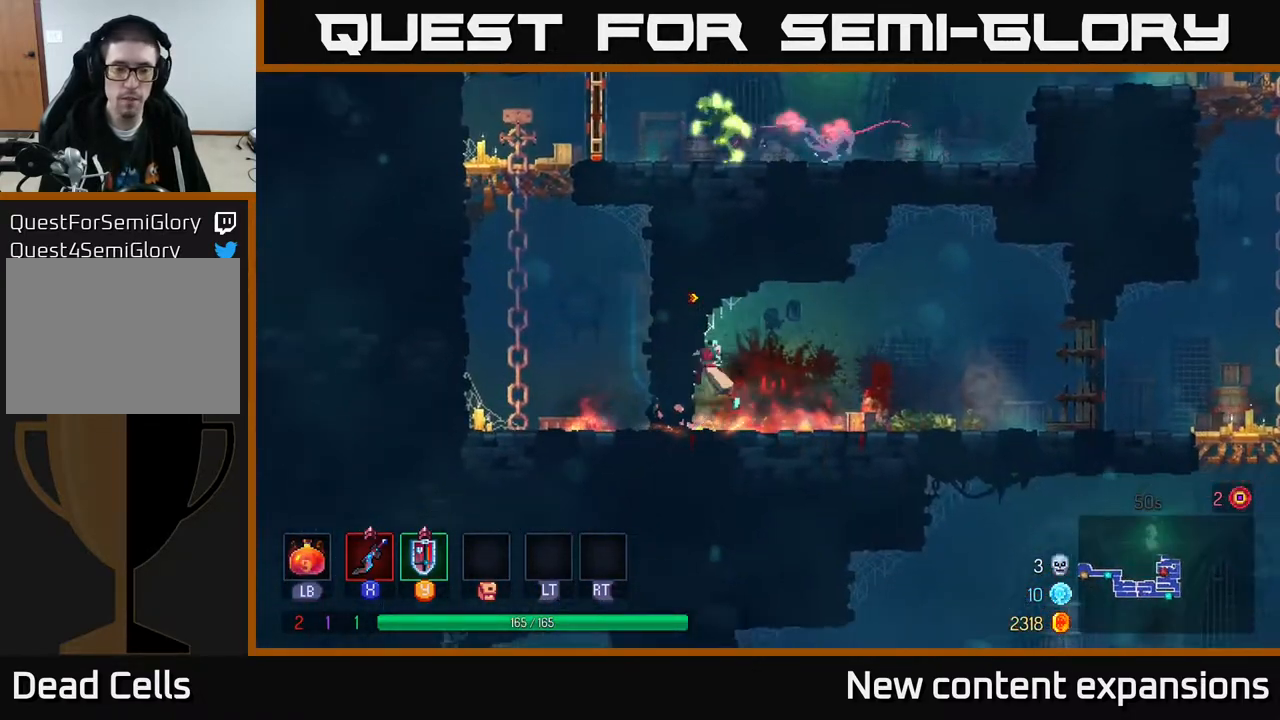
{"buttons": ["DPAD_LEFT"], "left_stick": "center", "right_stick": "center", "events": [[117, "A", "up"], [183, "A", "down"], [300, "A", "up"], [400, "DPAD_UP", "up"]]}
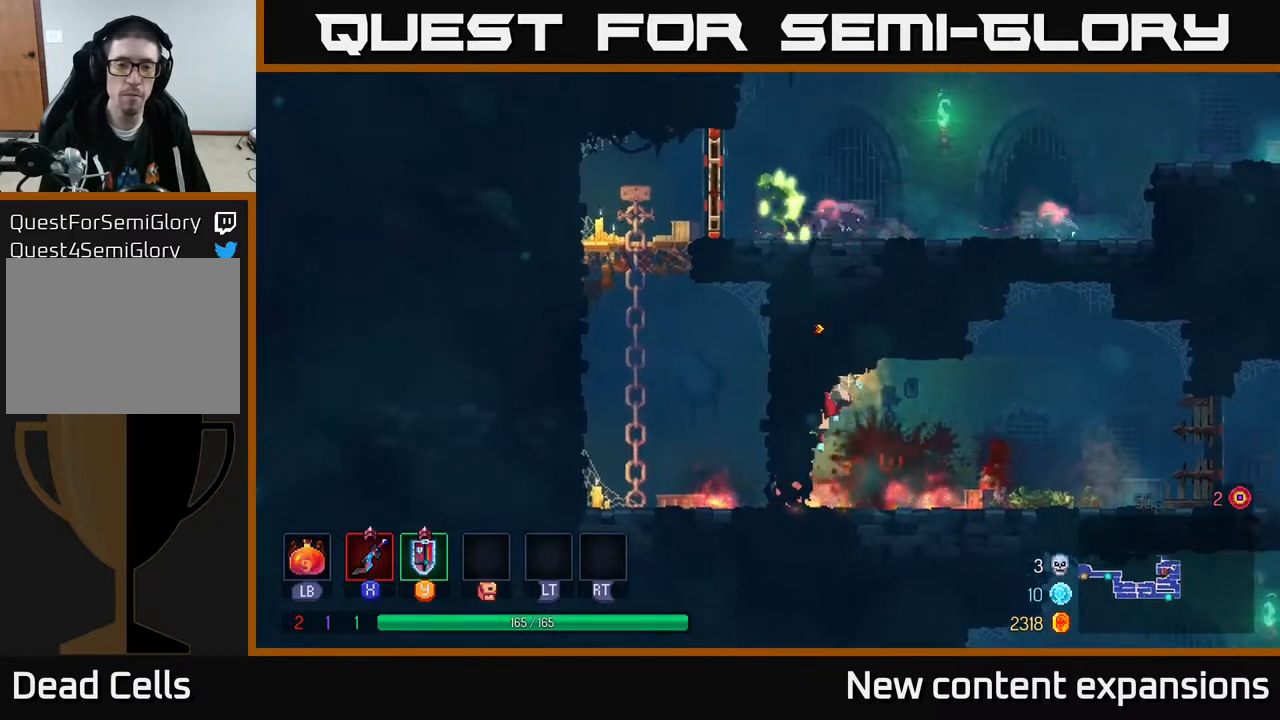
{"buttons": ["A", "DPAD_UP", "DPAD_LEFT"], "left_stick": "center", "right_stick": "center", "events": [[83, "B", "down"], [183, "B", "up"], [417, "A", "down"], [483, "DPAD_UP", "down"]]}
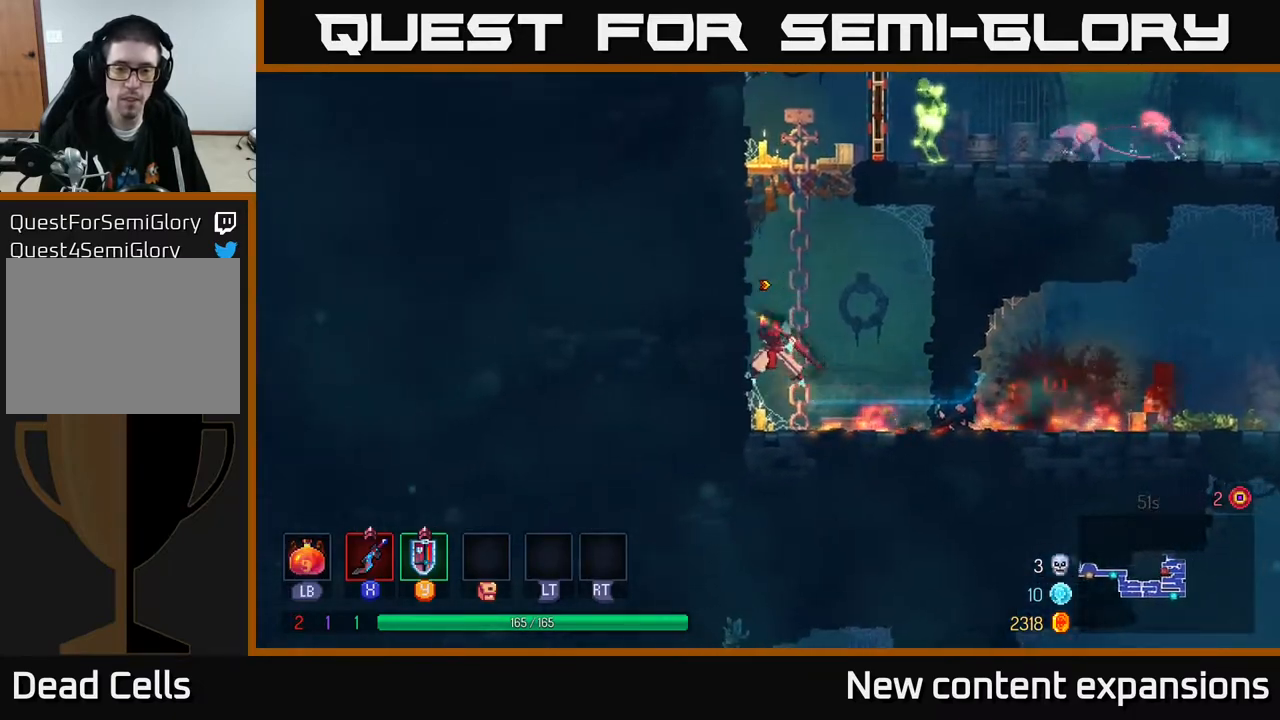
{"buttons": ["DPAD_UP"], "left_stick": "center", "right_stick": "center", "events": [[33, "DPAD_LEFT", "up"], [100, "A", "up"]]}
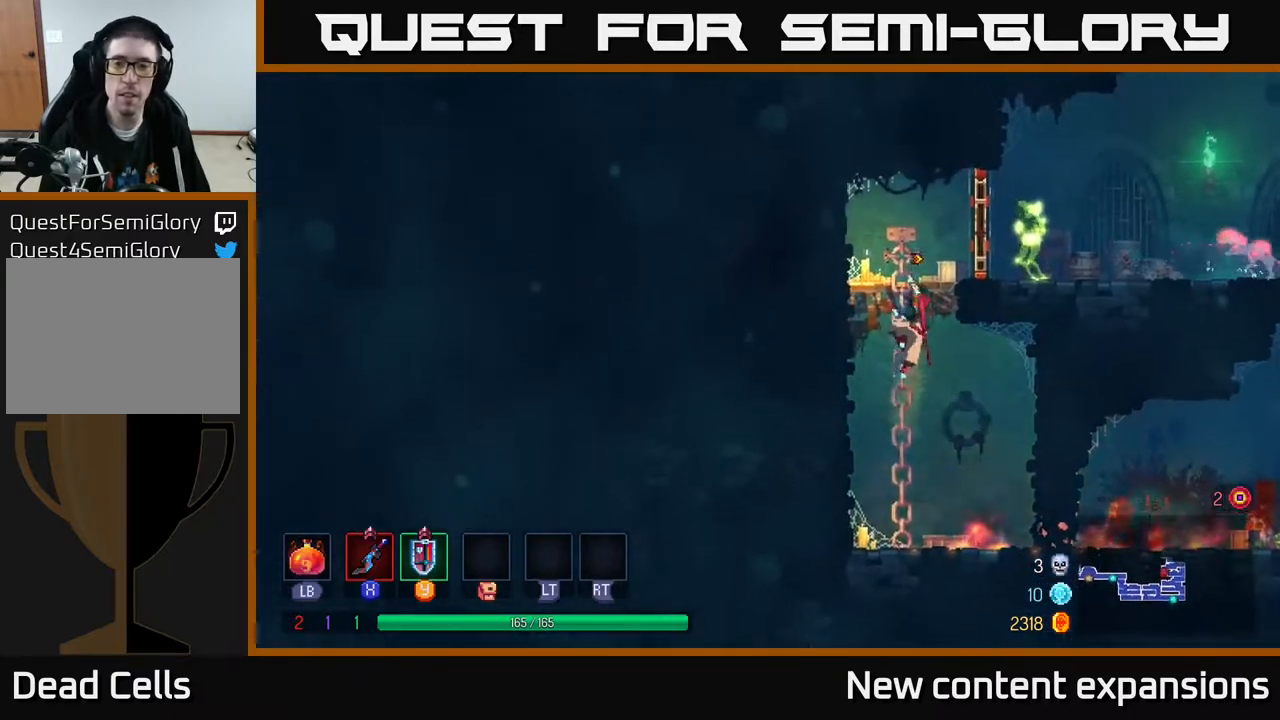
{"buttons": ["B", "DPAD_RIGHT"], "left_stick": "center", "right_stick": "center", "events": [[317, "A", "down"], [317, "DPAD_RIGHT", "down"], [417, "A", "up"], [450, "B", "down"], [450, "DPAD_UP", "up"]]}
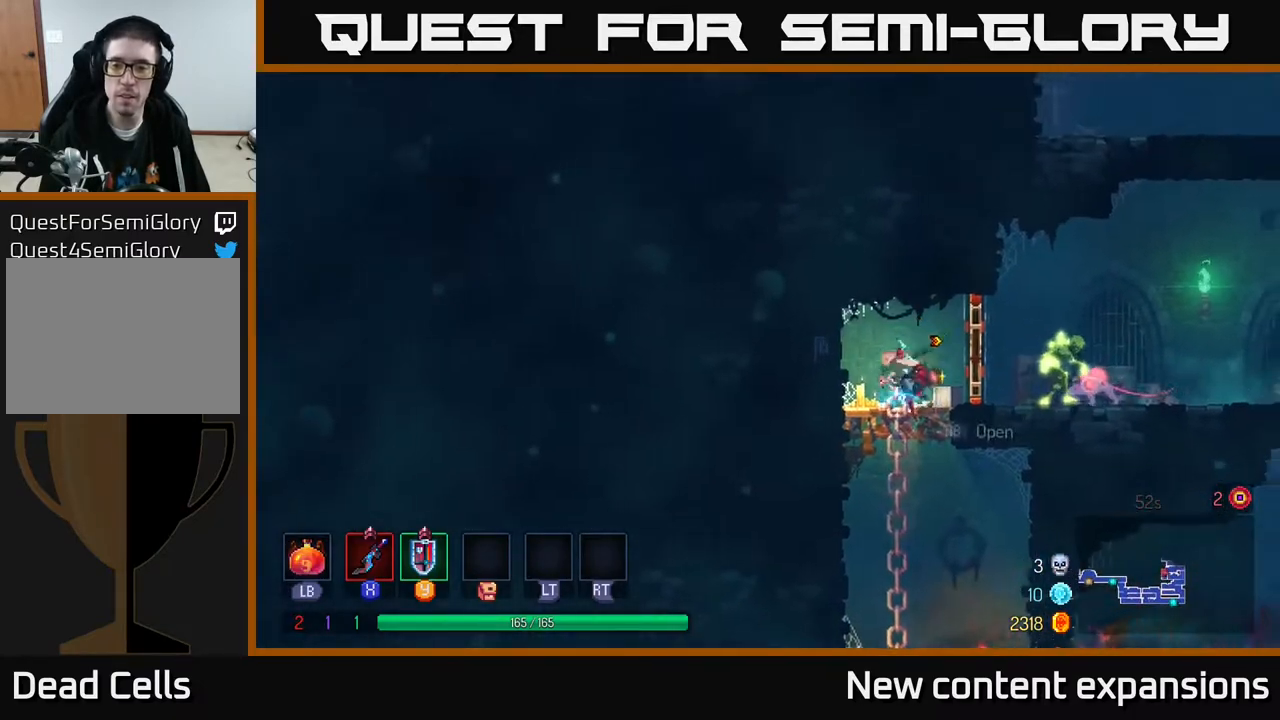
{"buttons": ["DPAD_RIGHT"], "left_stick": "center", "right_stick": "center", "events": [[100, "B", "up"], [350, "X", "down"], [450, "X", "up"]]}
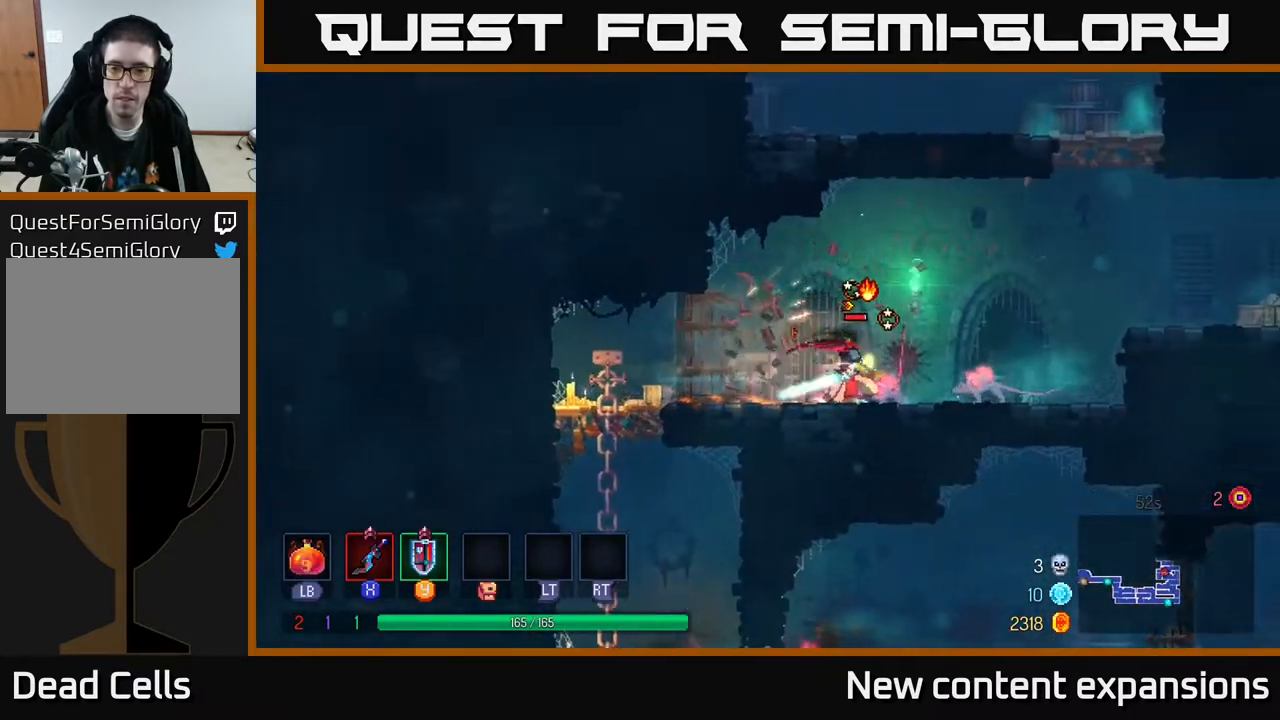
{"buttons": [], "left_stick": "center", "right_stick": "center", "events": [[133, "X", "down"], [217, "X", "up"], [267, "DPAD_RIGHT", "up"], [317, "X", "down"], [400, "X", "up"]]}
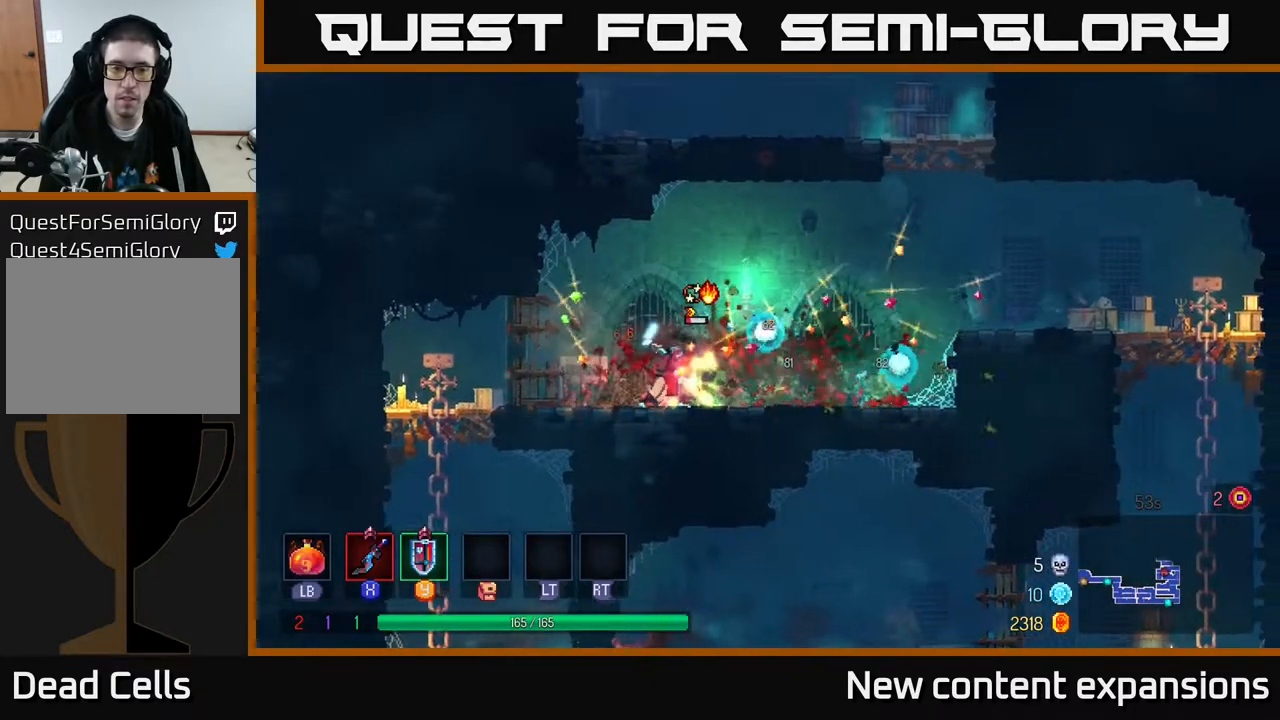
{"buttons": ["DPAD_LEFT"], "left_stick": "center", "right_stick": "center", "events": [[117, "DPAD_LEFT", "down"], [133, "B", "down"], [233, "B", "up"]]}